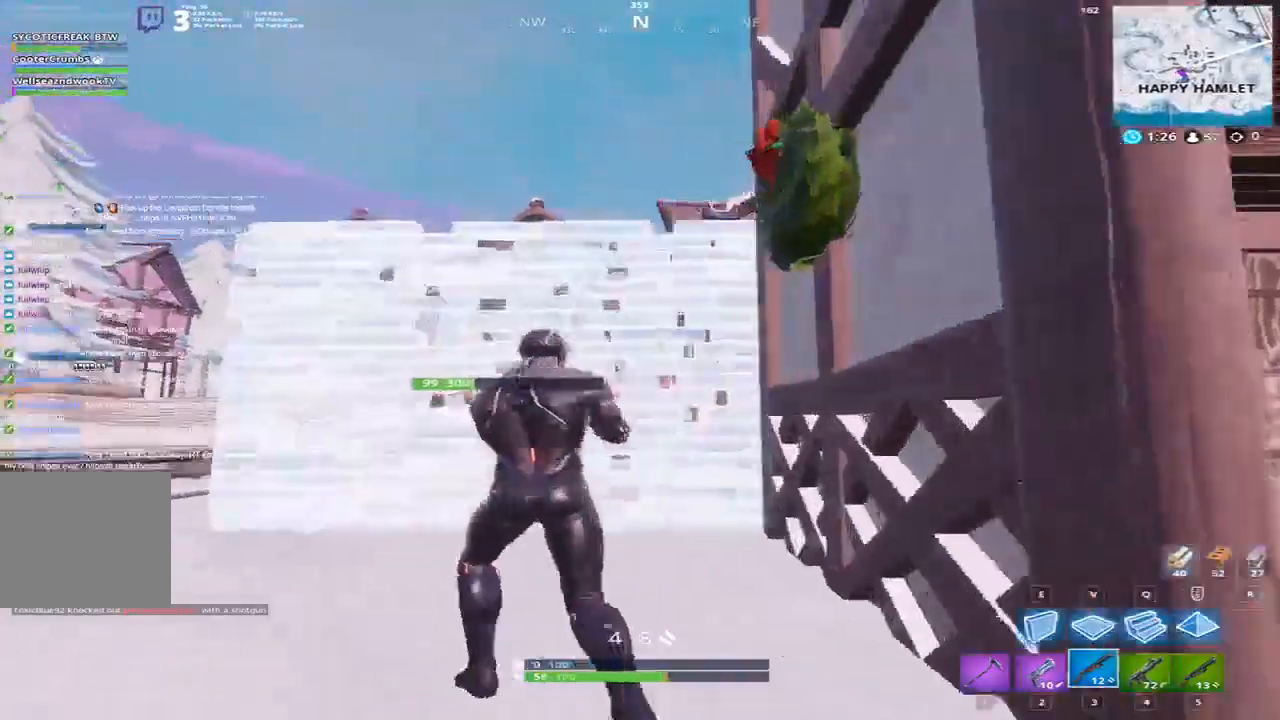
Gameplay with keyboard; each line is a JSON object with the keys held at the frame after it. "events" lists presses ("down") and releases ("up") of "1", "2", "3", "4", "5", "a", "alt", "b", "c", "caps_lock", "ctrl", "d", "e", "f", "g", "q", "r", "s", "shift", "space", "super", "t", "tab", "tilde", "v", "w", "x" and "z" between this image and that frame as [ms after this image, input, new state], when the widget could be followed in between. No other keys are recorded. Mouse input is not recorded.
{"keys": ["q", "space", "w"], "events": [[334, "a", "up"], [334, "space", "down"], [467, "q", "down"]]}
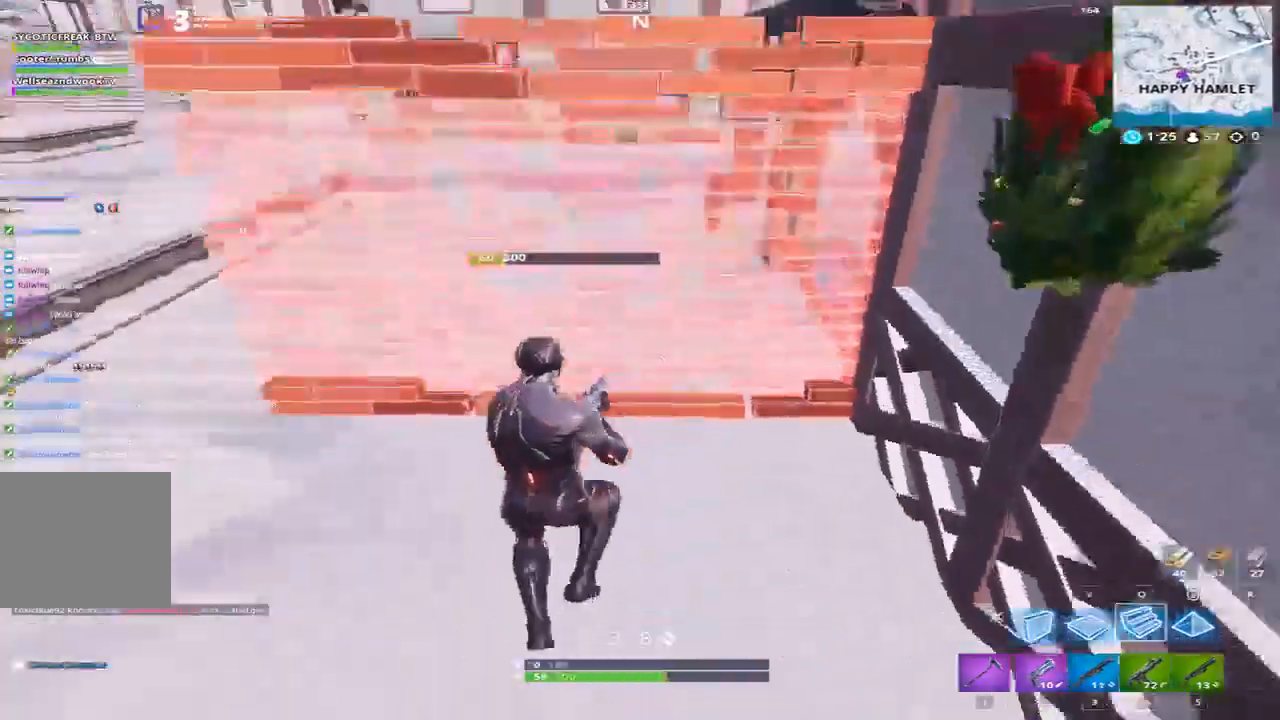
{"keys": ["w"]}
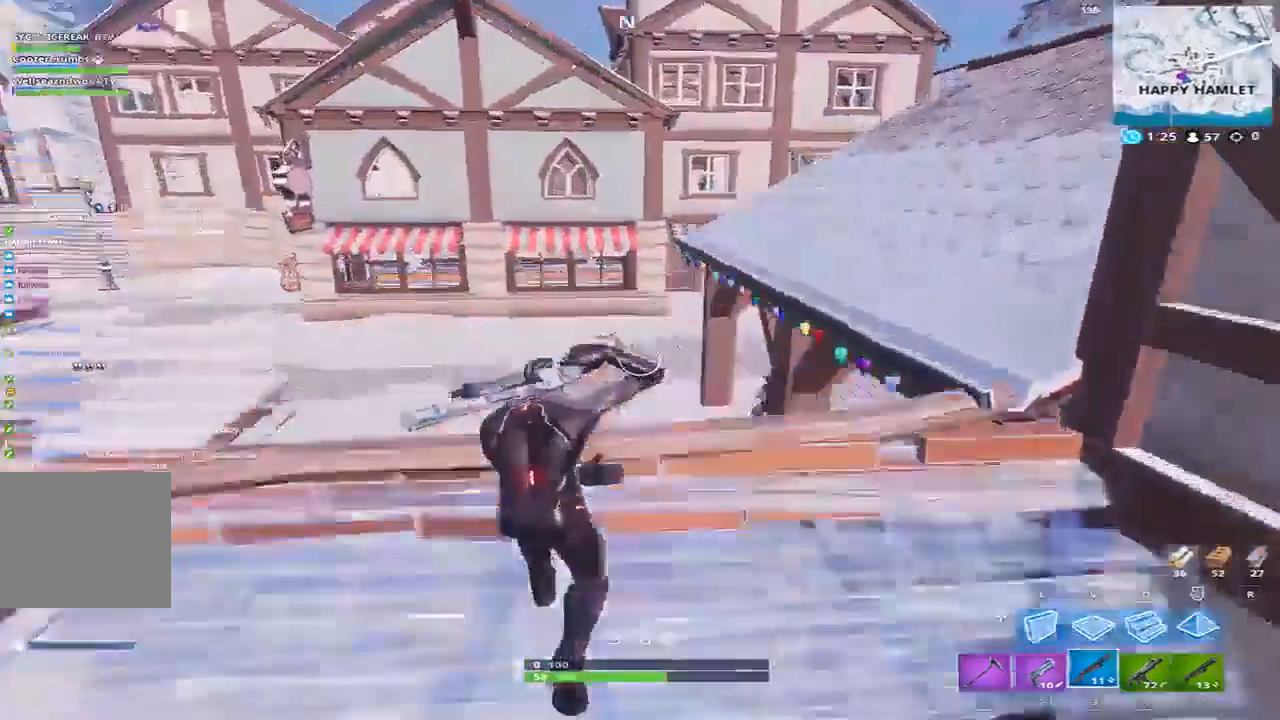
{"keys": ["a", "w"], "events": [[334, "a", "down"]]}
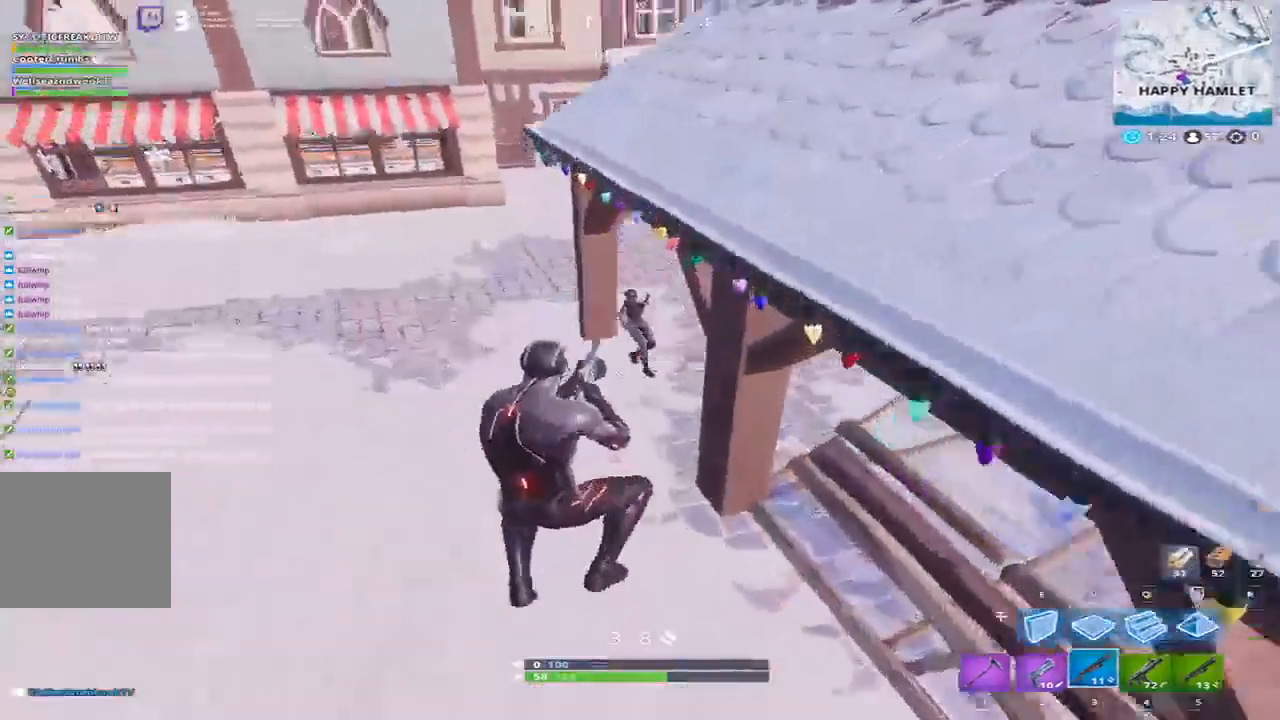
{"keys": ["a", "w"], "events": [[334, "3", "down"], [434, "3", "up"]]}
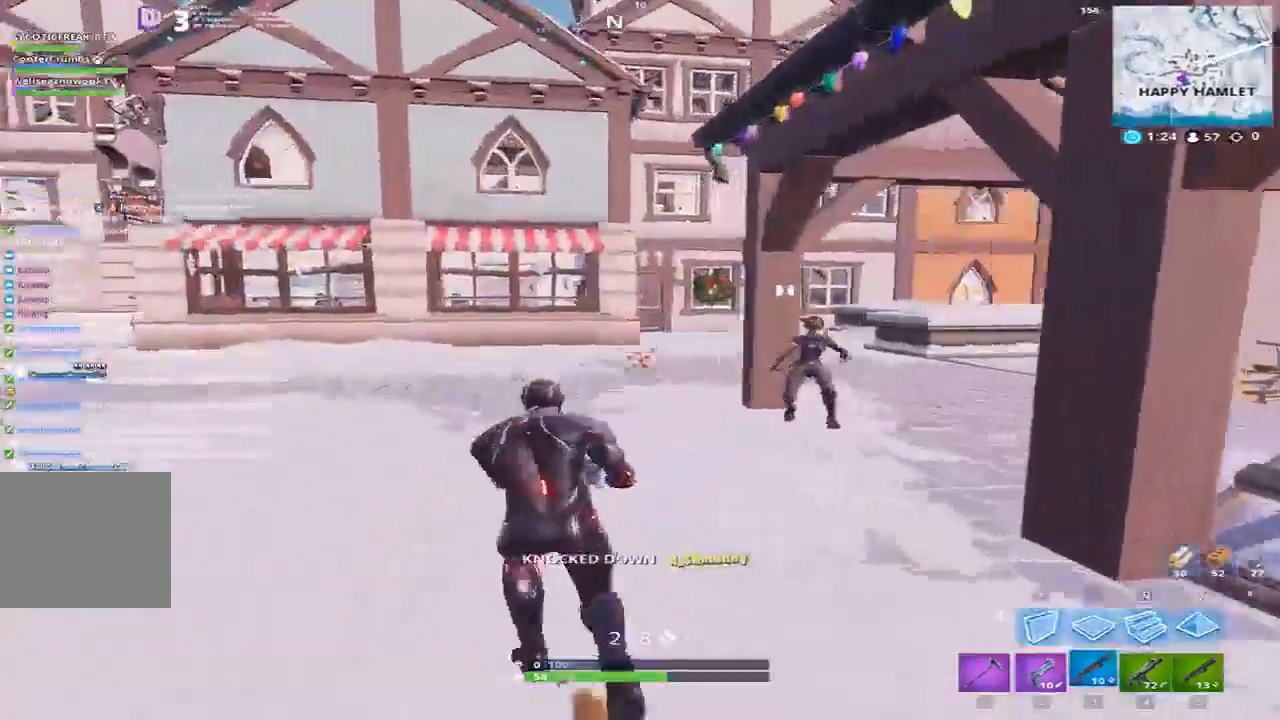
{"keys": ["w"], "events": [[200, "a", "up"]]}
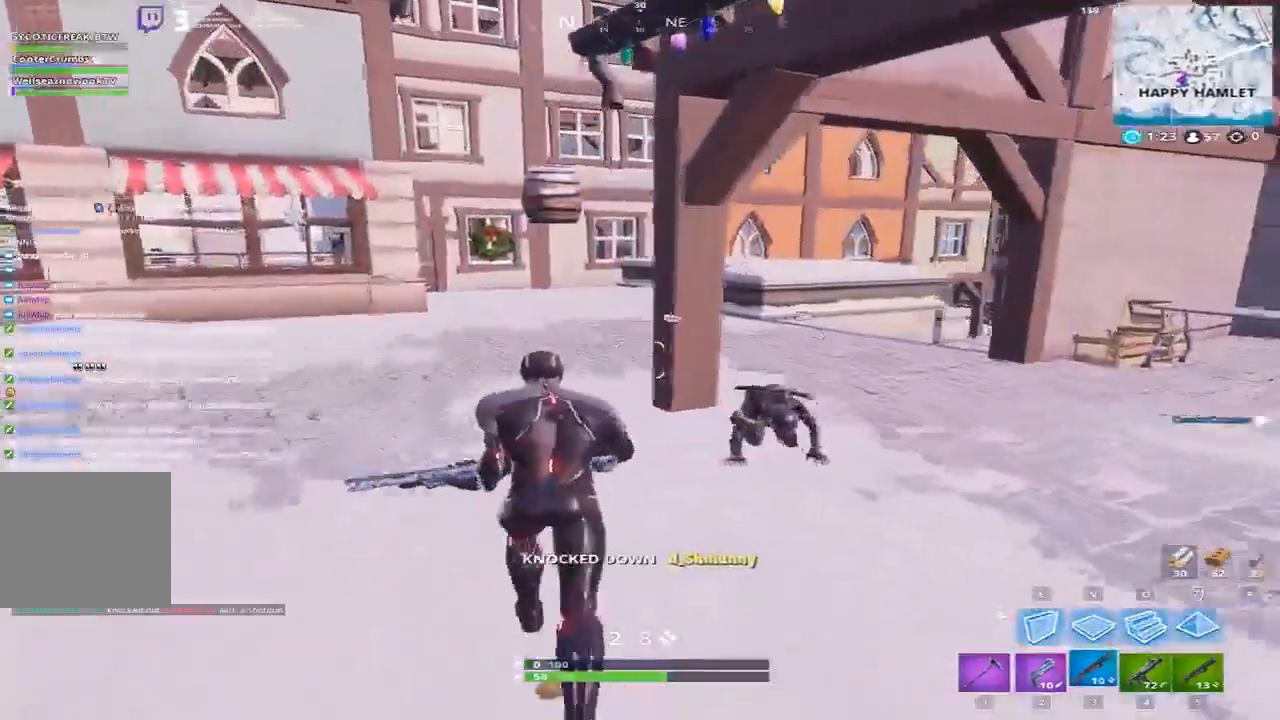
{"keys": [], "events": [[134, "d", "down"], [367, "space", "down"], [401, "w", "up"], [501, "d", "up"], [501, "space", "up"]]}
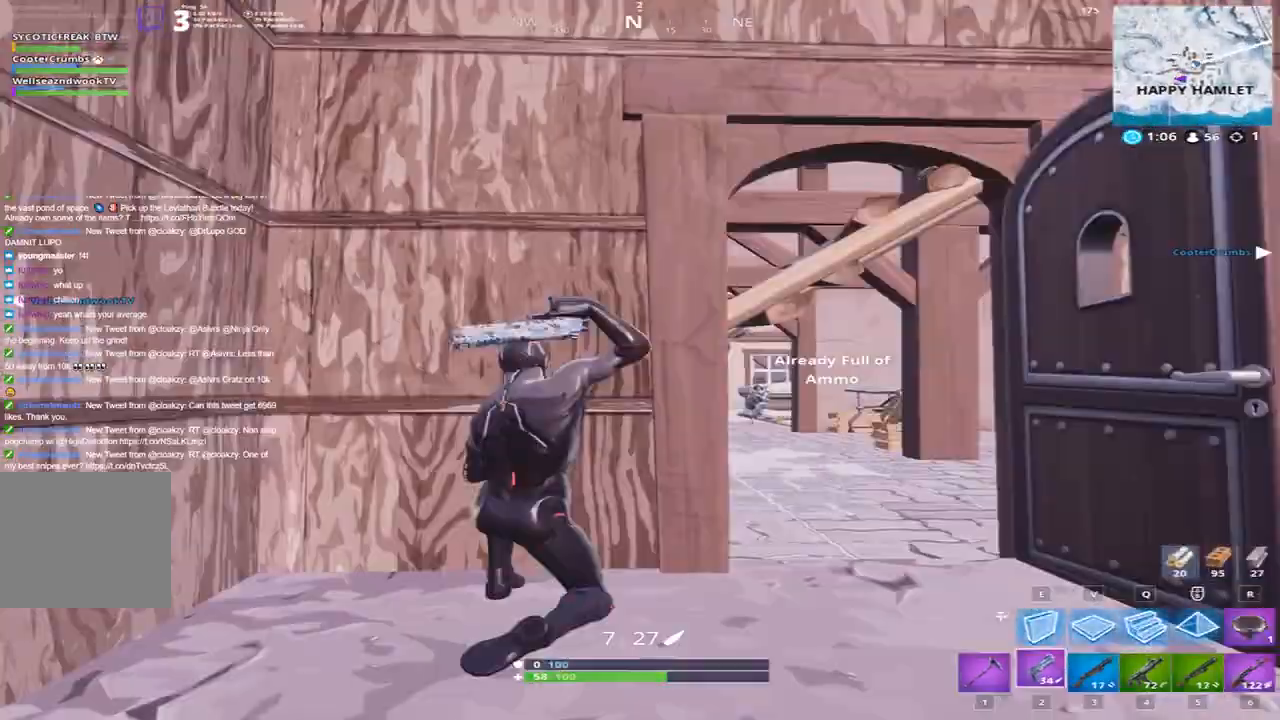
{"keys": [], "events": [[200, "d", "down"], [400, "d", "up"]]}
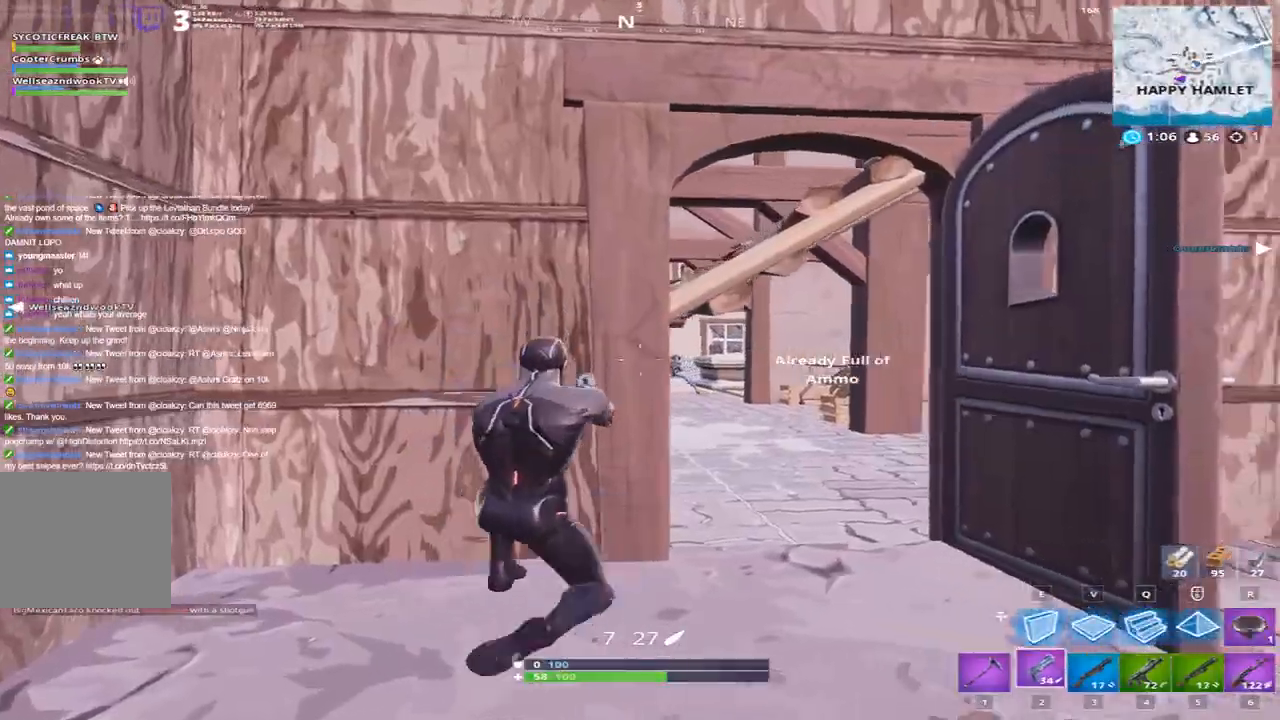
{"keys": [], "events": [[34, "d", "down"], [334, "d", "up"]]}
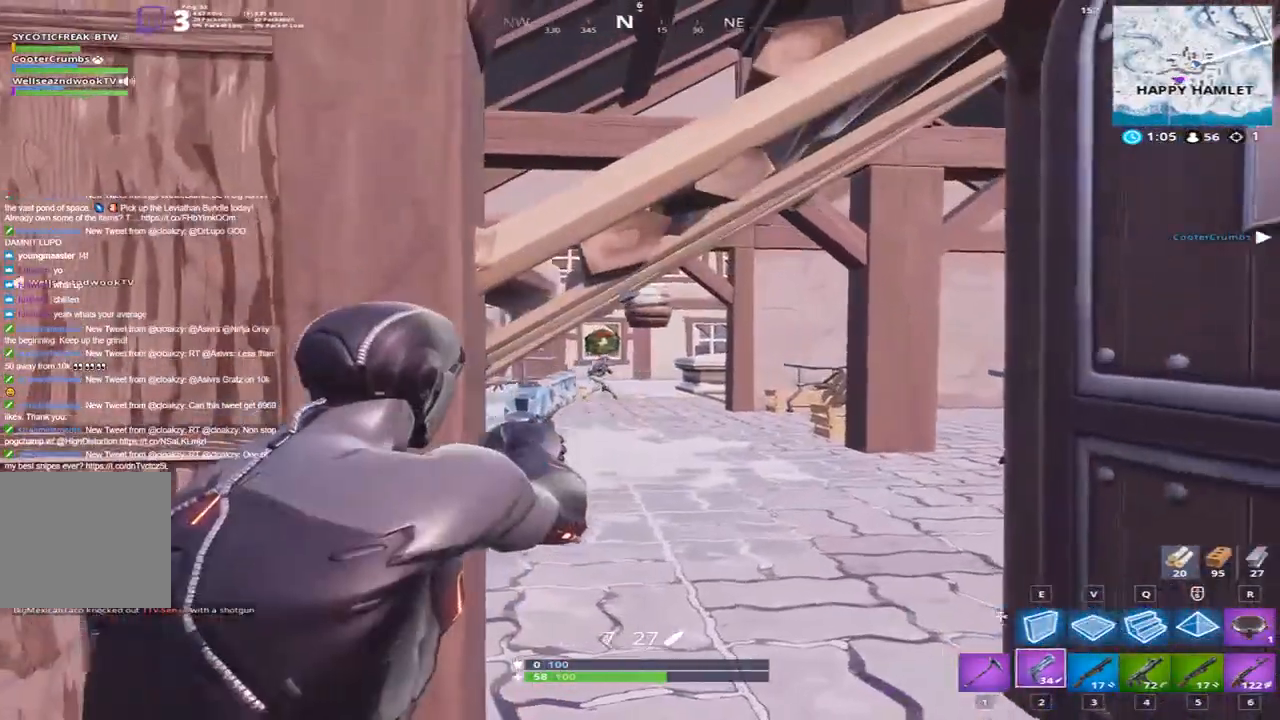
{"keys": [], "events": [[167, "d", "down"], [334, "d", "up"]]}
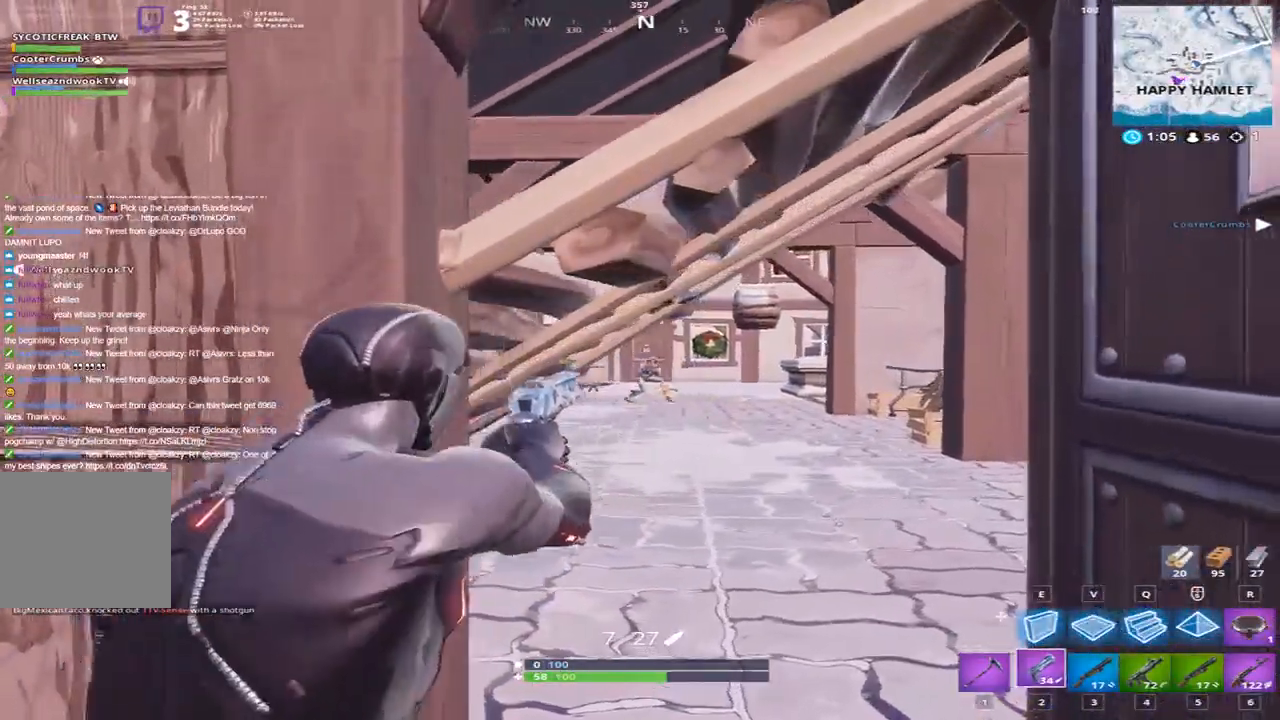
{"keys": ["a"], "events": [[301, "a", "down"]]}
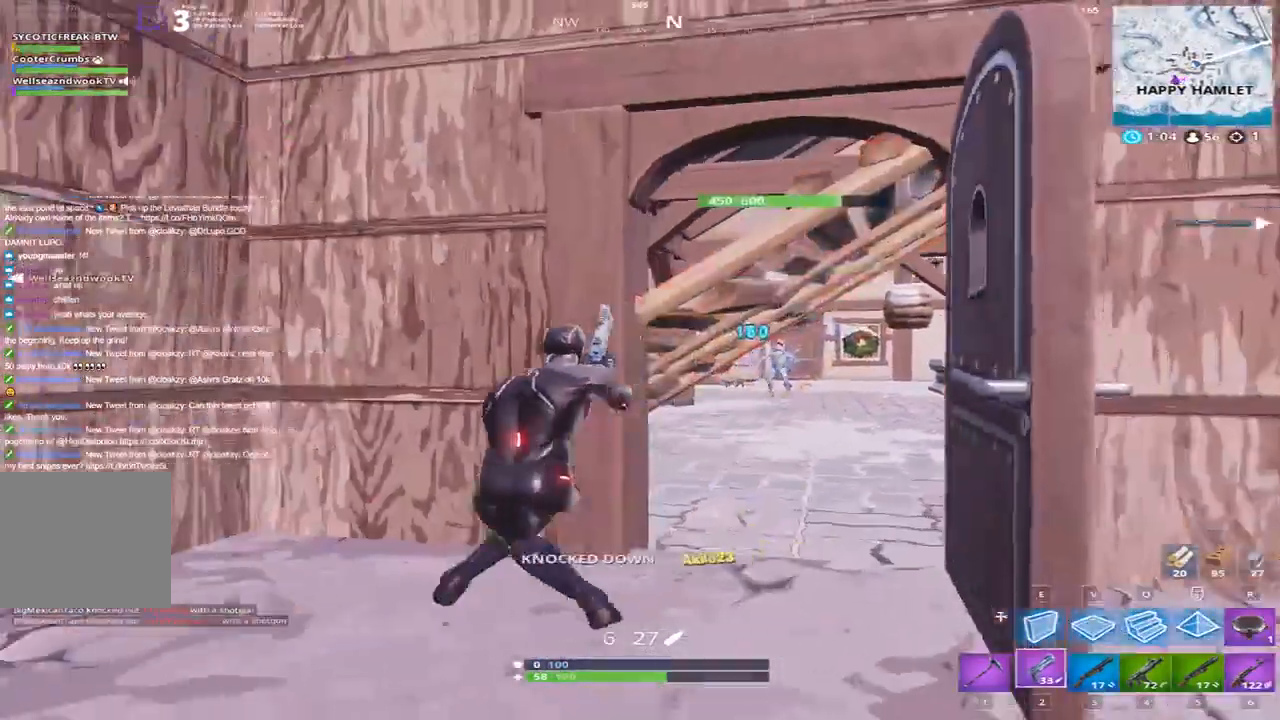
{"keys": ["a"], "events": [[100, "d", "down"], [133, "a", "up"], [367, "d", "up"], [434, "a", "down"]]}
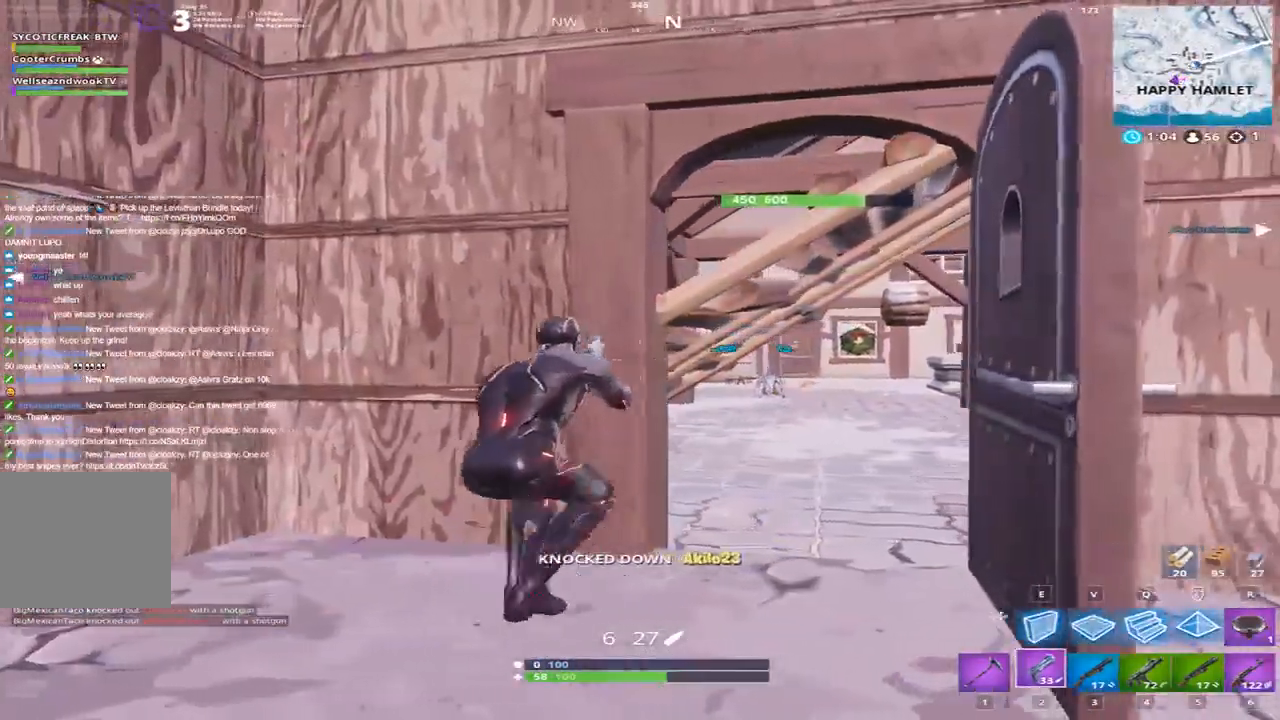
{"keys": ["d"], "events": [[101, "a", "up"], [301, "d", "down"]]}
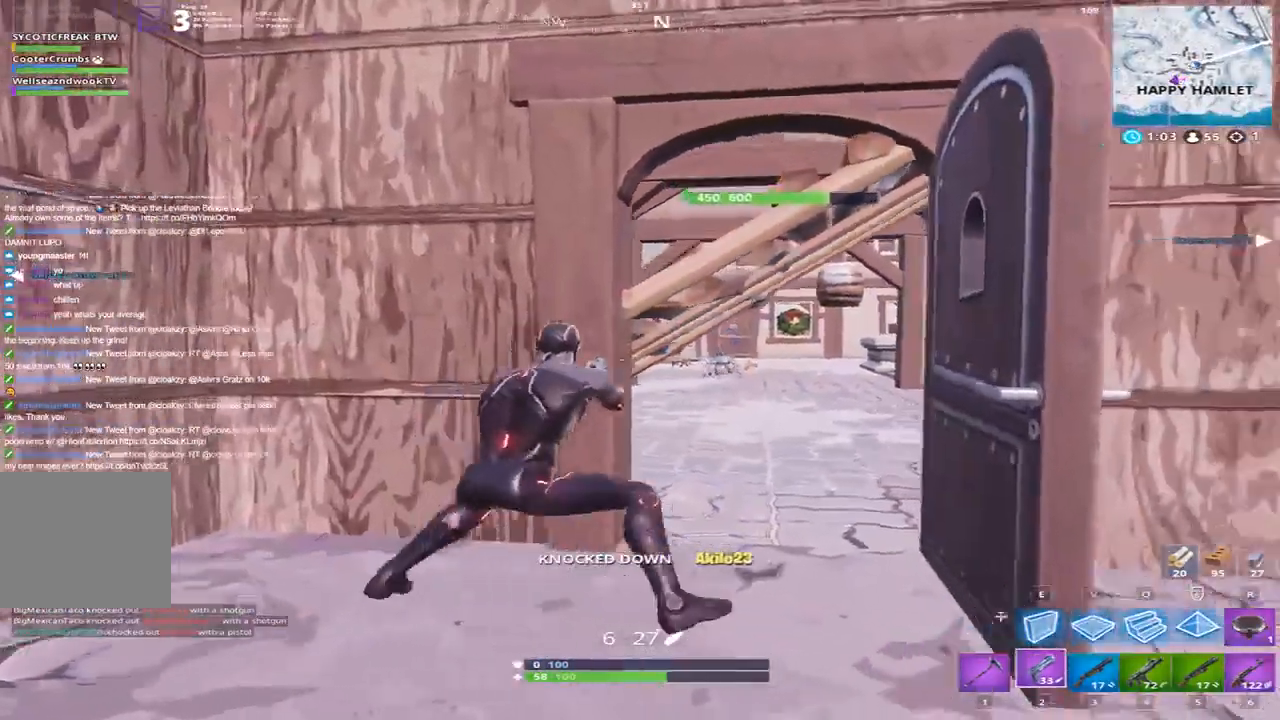
{"keys": [], "events": [[133, "d", "up"]]}
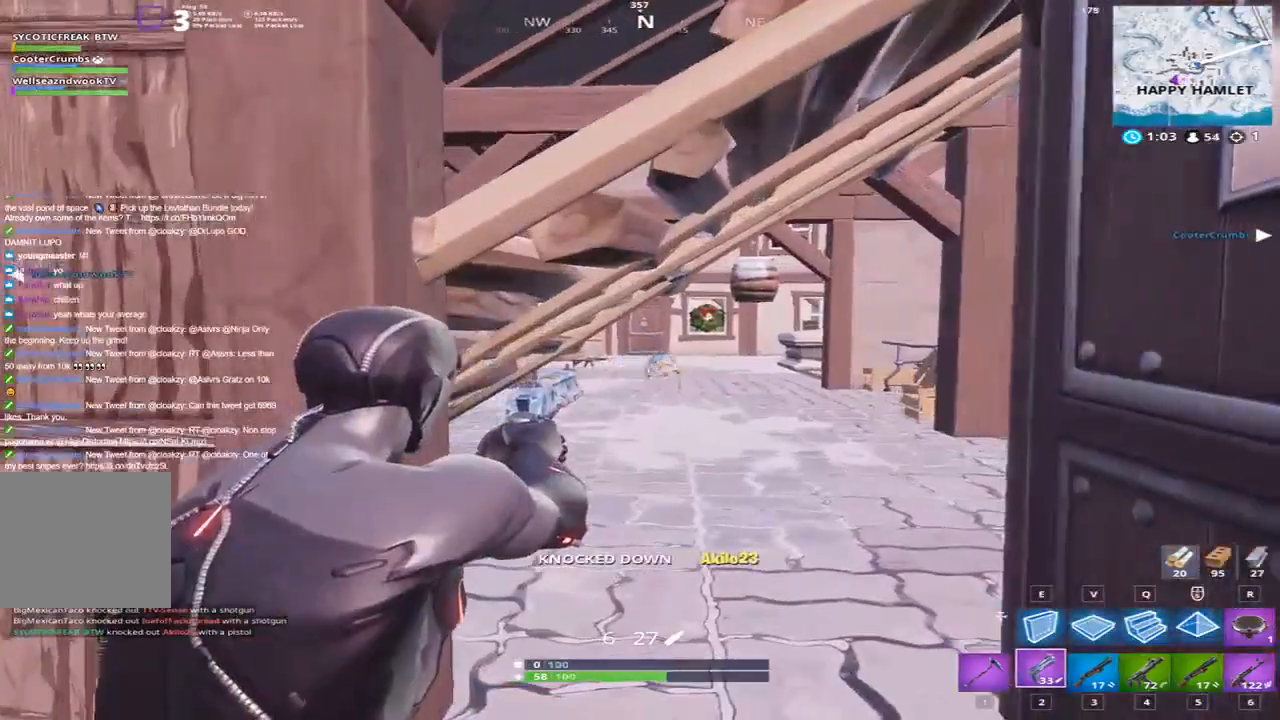
{"keys": [], "events": []}
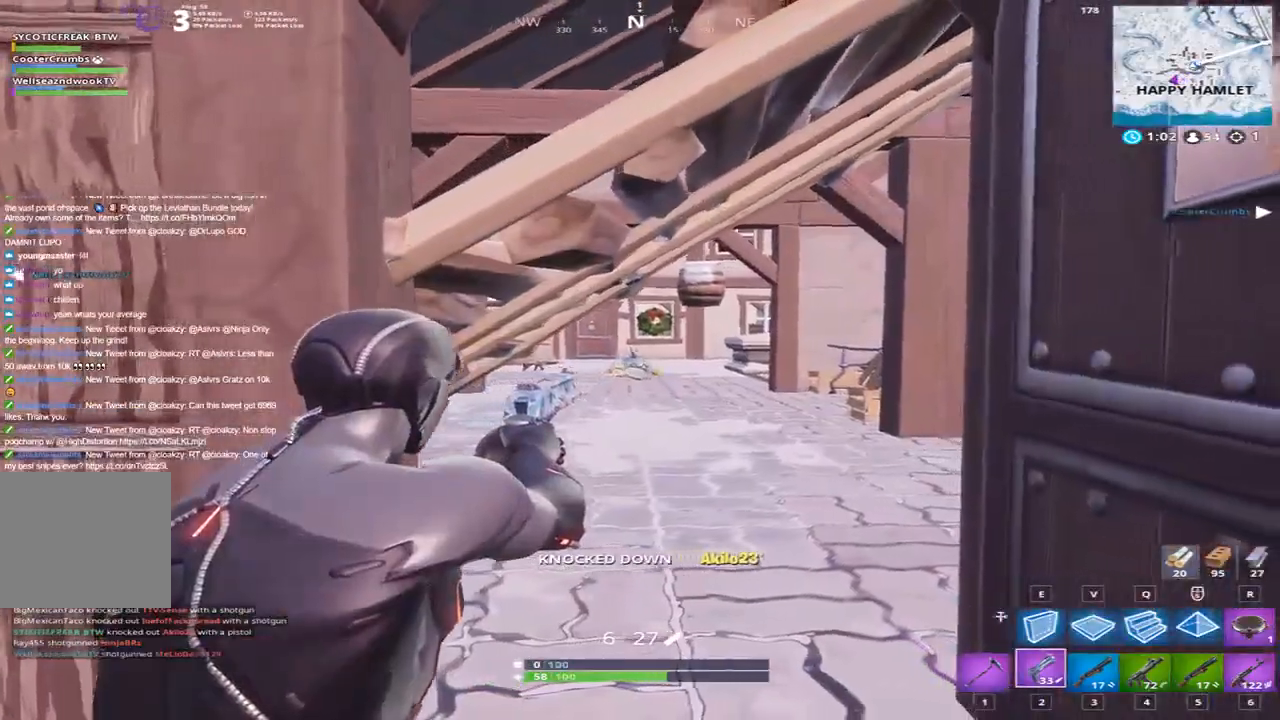
{"keys": ["a"], "events": [[300, "a", "down"]]}
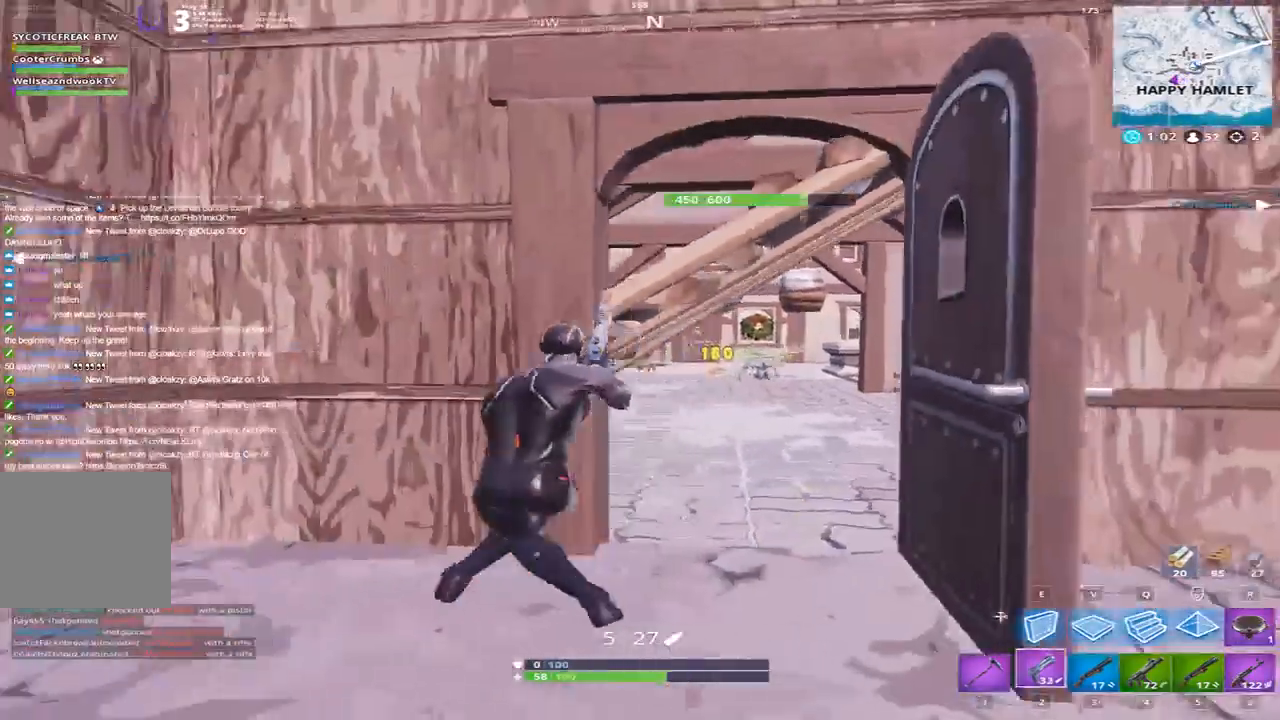
{"keys": ["d"], "events": [[201, "a", "up"], [267, "d", "down"]]}
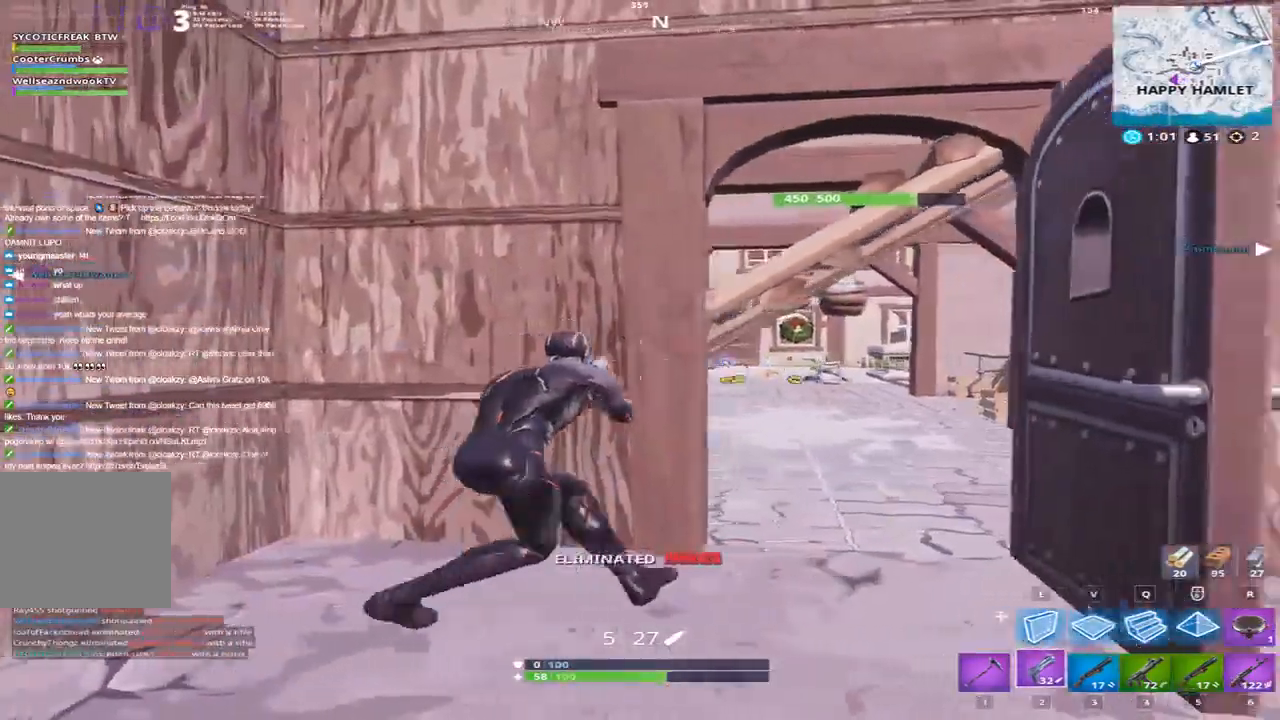
{"keys": ["d", "w"], "events": [[367, "w", "down"]]}
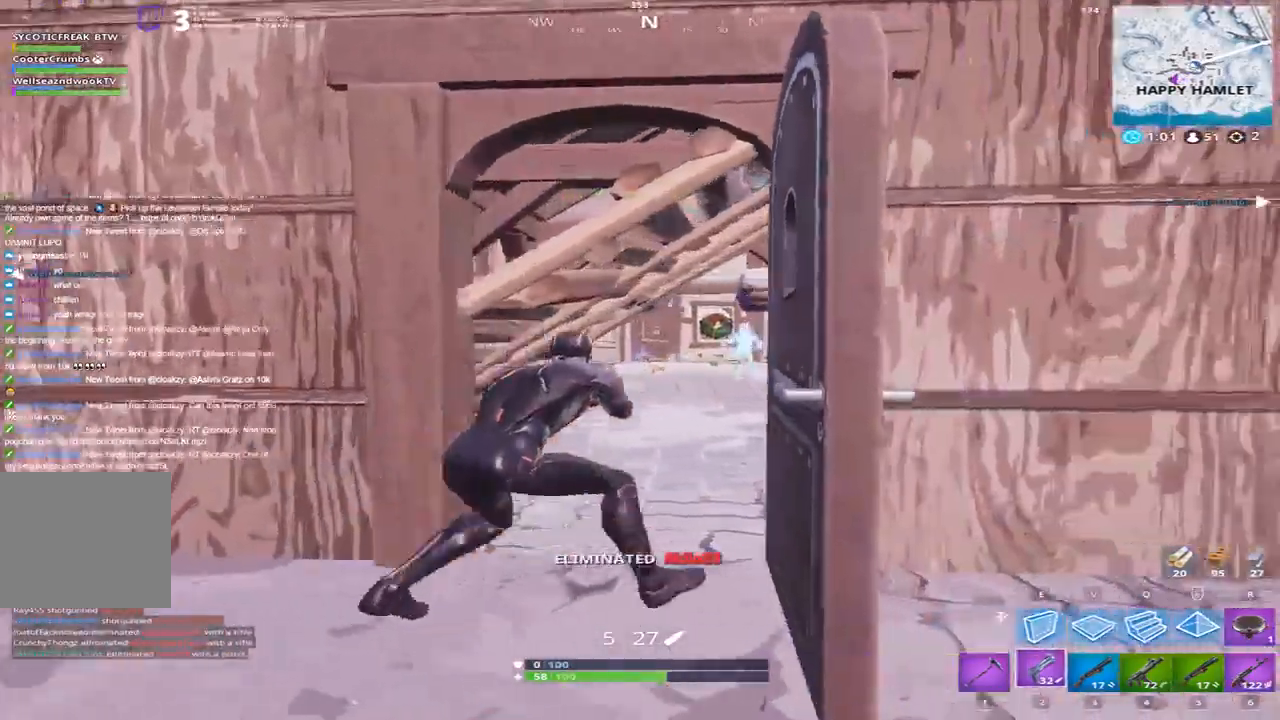
{"keys": [], "events": [[34, "d", "up"], [34, "w", "up"]]}
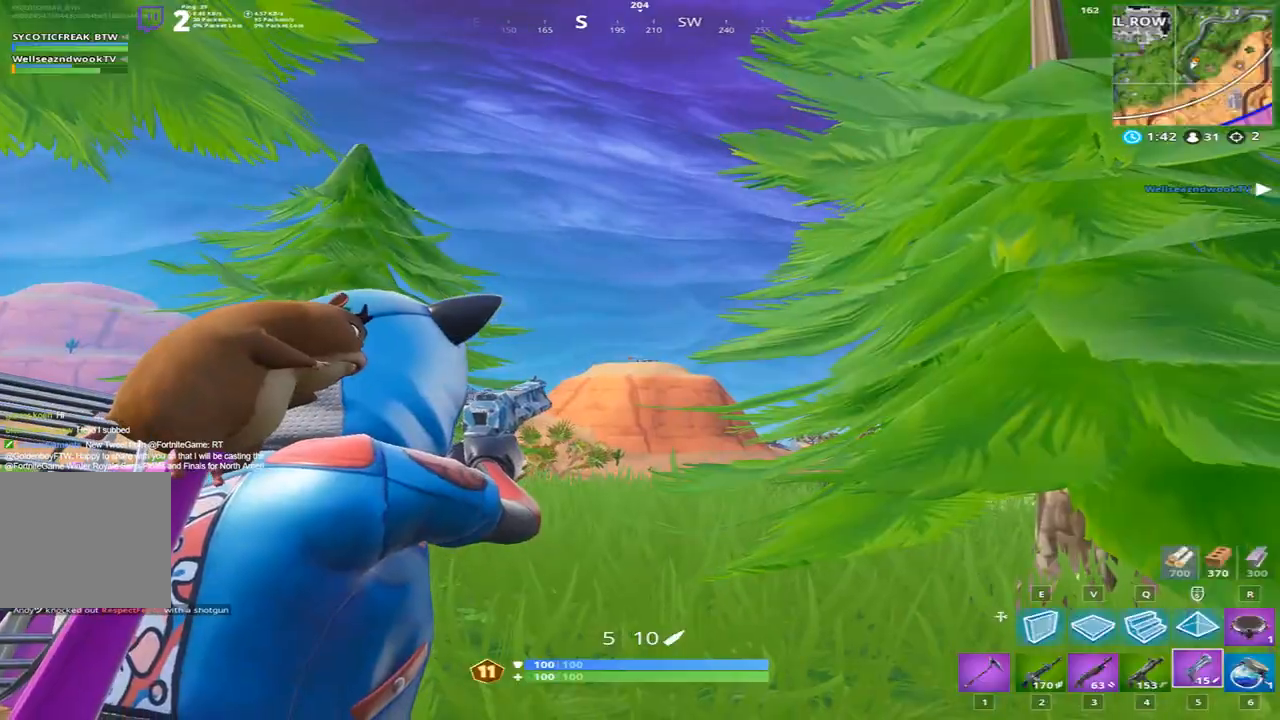
{"keys": [], "events": []}
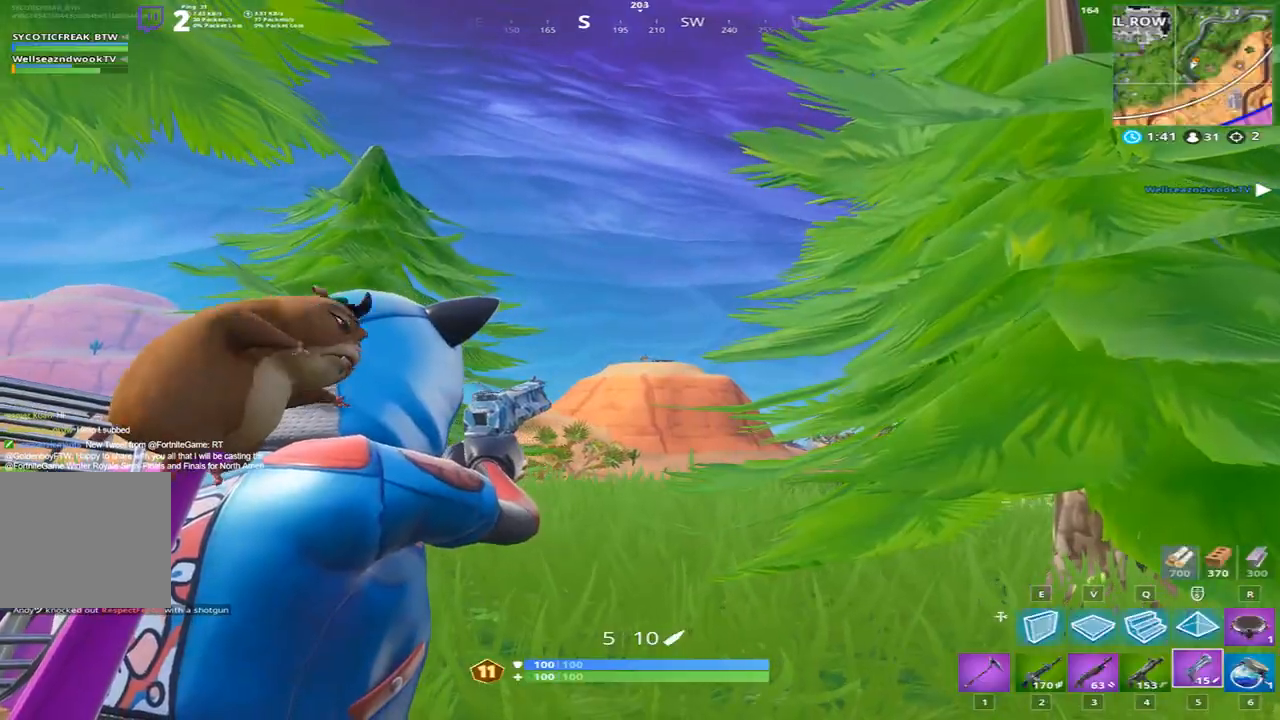
{"keys": ["d"], "events": [[468, "d", "down"]]}
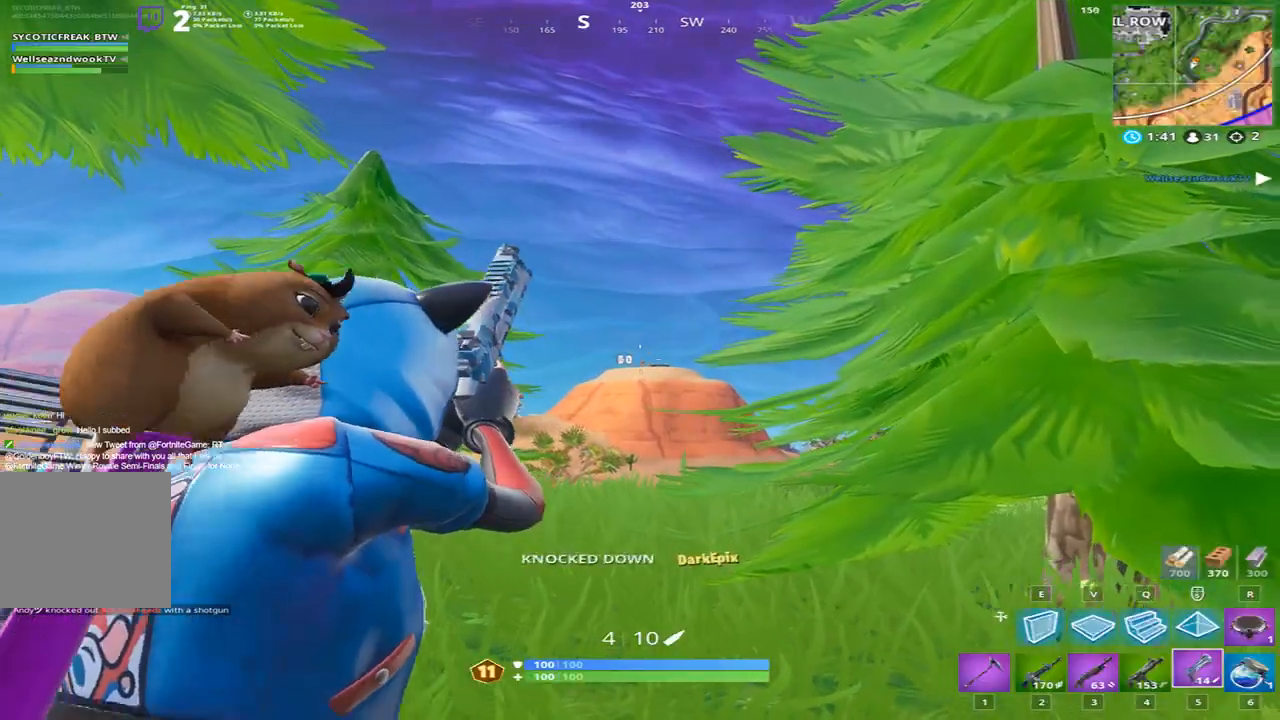
{"keys": ["d", "w"], "events": [[233, "space", "down"], [300, "w", "down"], [434, "space", "up"]]}
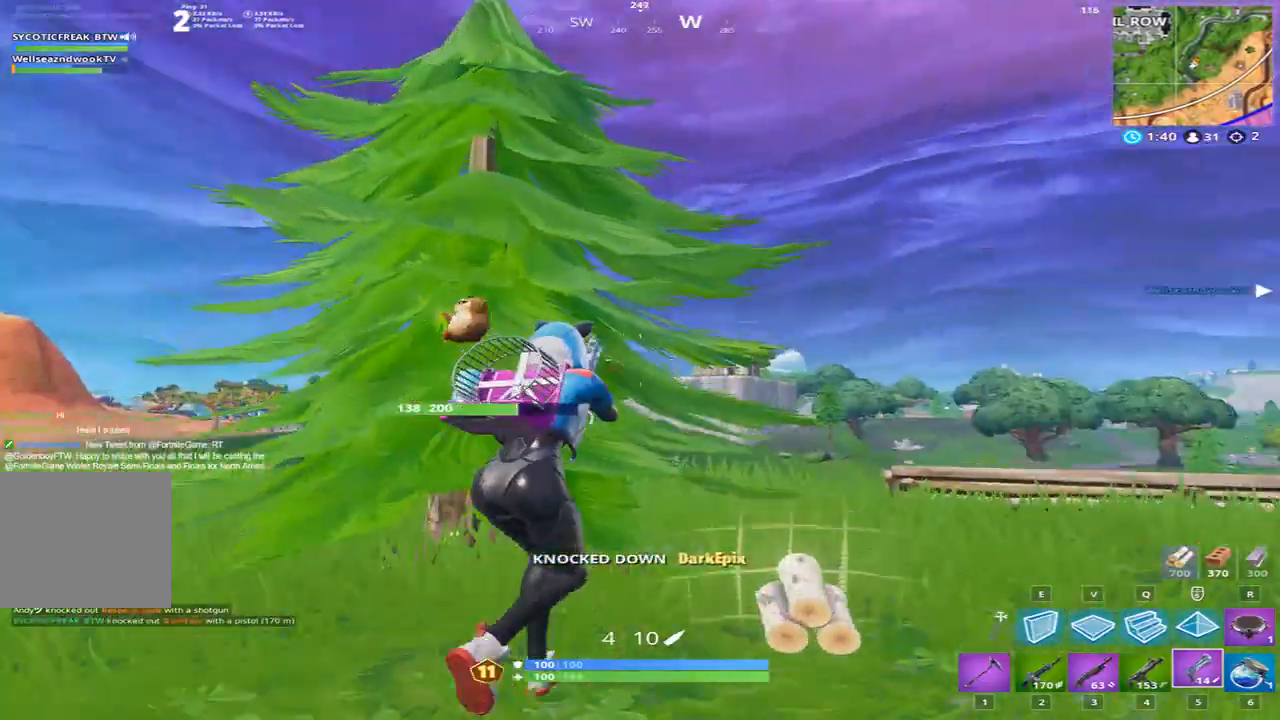
{"keys": ["a"], "events": [[134, "a", "down"], [167, "d", "up"], [167, "w", "up"]]}
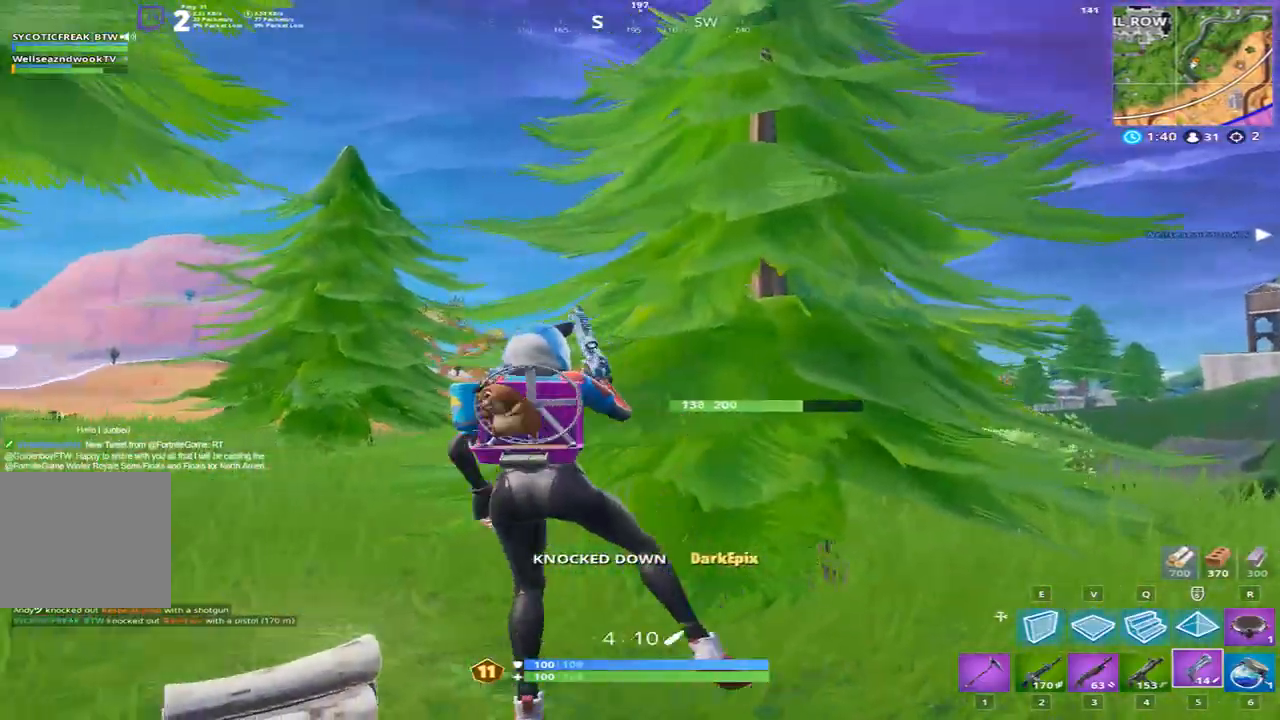
{"keys": ["a", "w"], "events": [[100, "w", "down"]]}
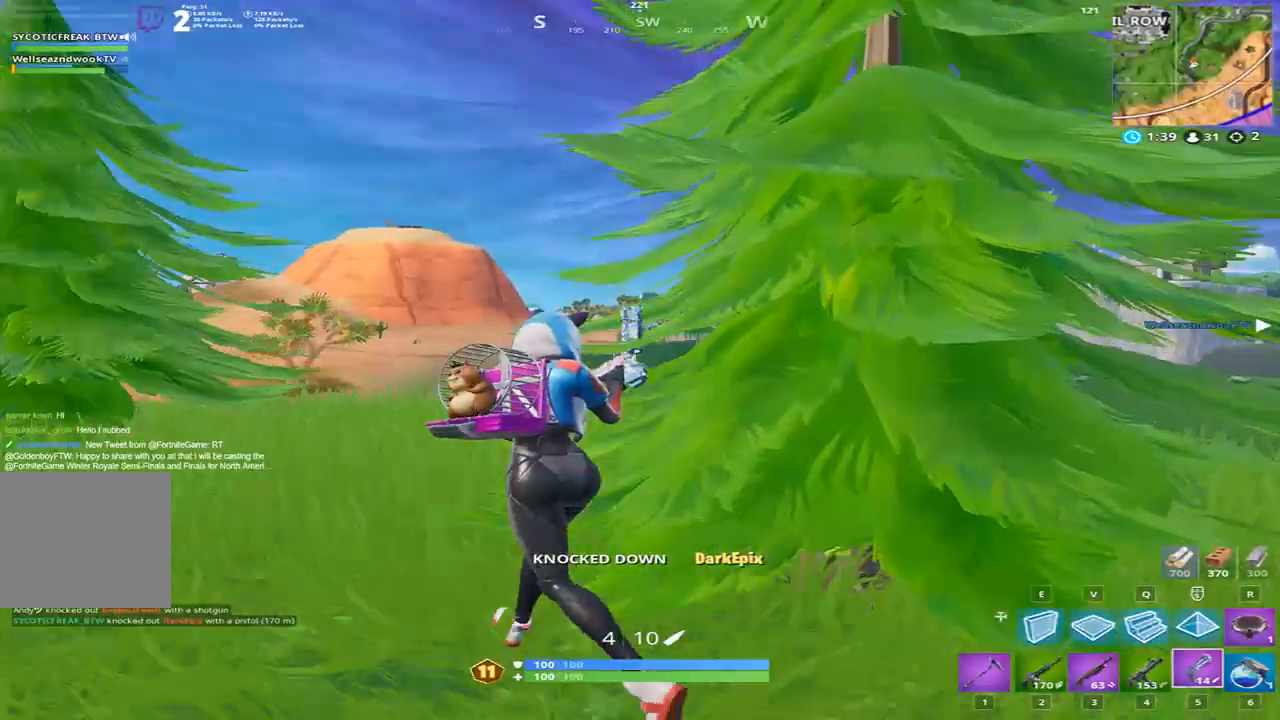
{"keys": ["a", "w"], "events": []}
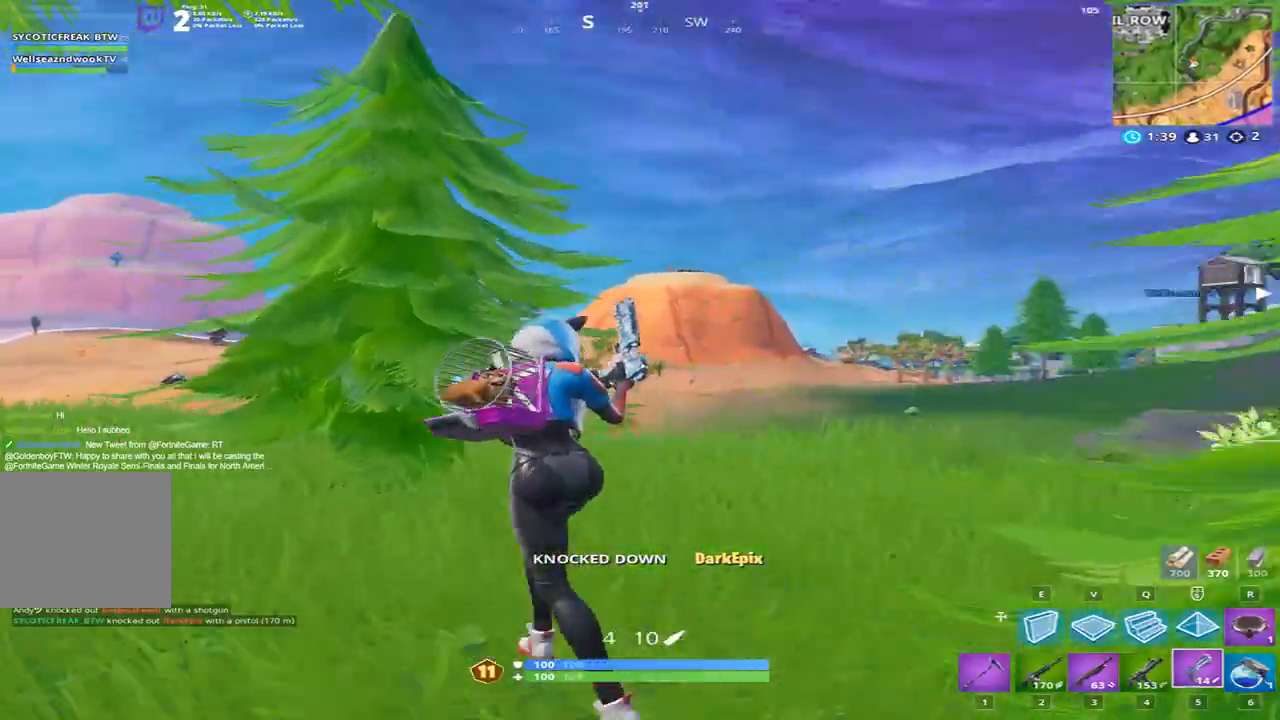
{"keys": [], "events": [[33, "a", "up"], [67, "d", "down"], [167, "shift", "down"], [267, "shift", "up"], [300, "w", "up"], [500, "d", "up"]]}
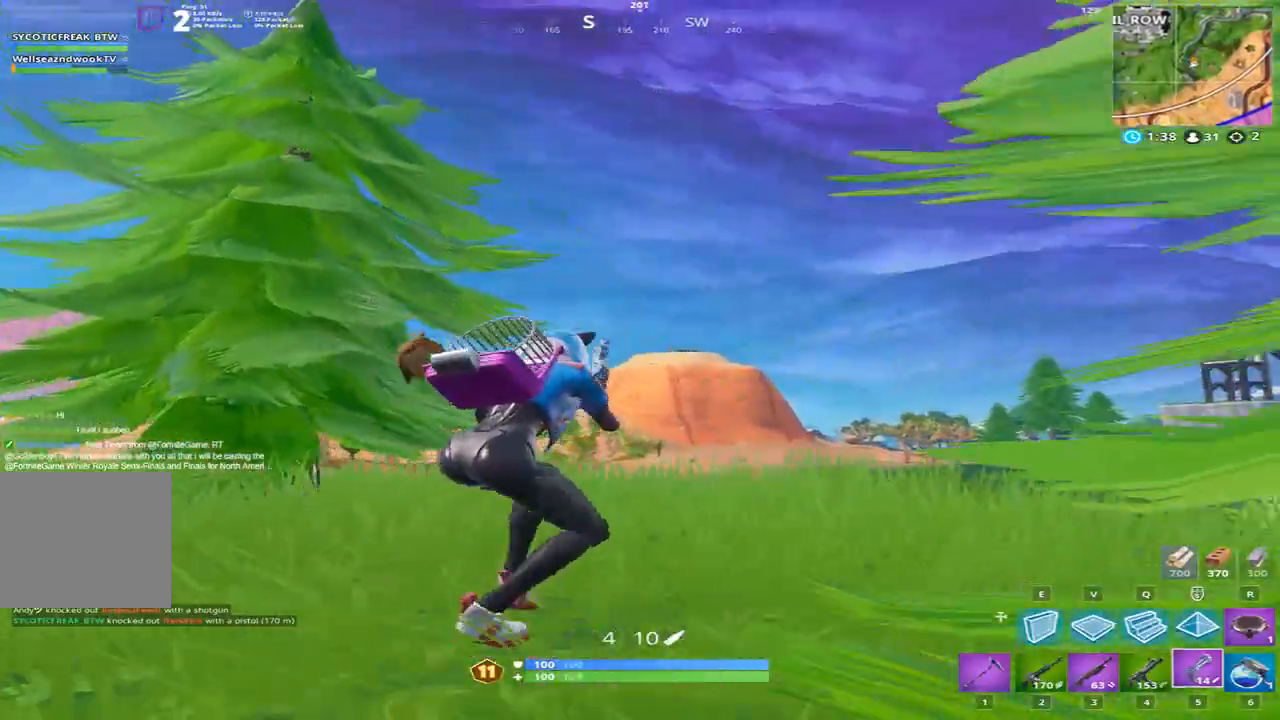
{"keys": [], "events": []}
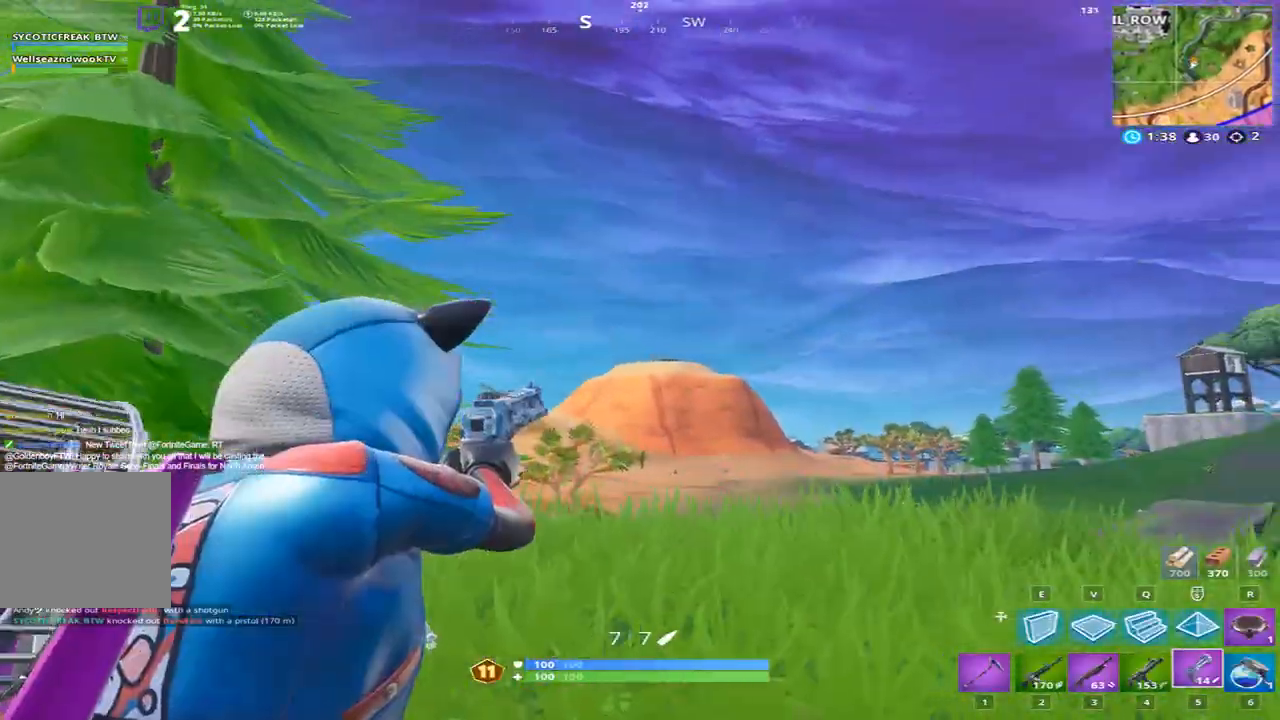
{"keys": ["a", "space", "w"], "events": [[300, "a", "down"], [400, "w", "down"], [434, "space", "down"]]}
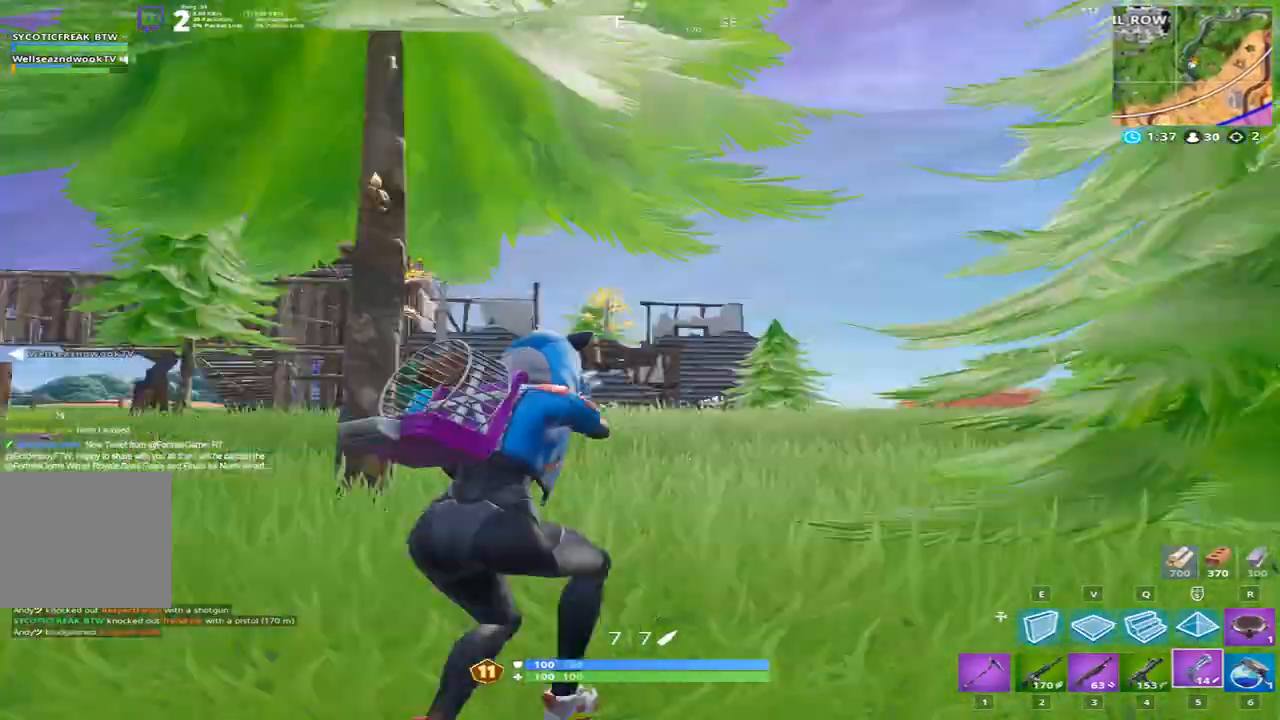
{"keys": ["a", "w"], "events": [[134, "space", "up"]]}